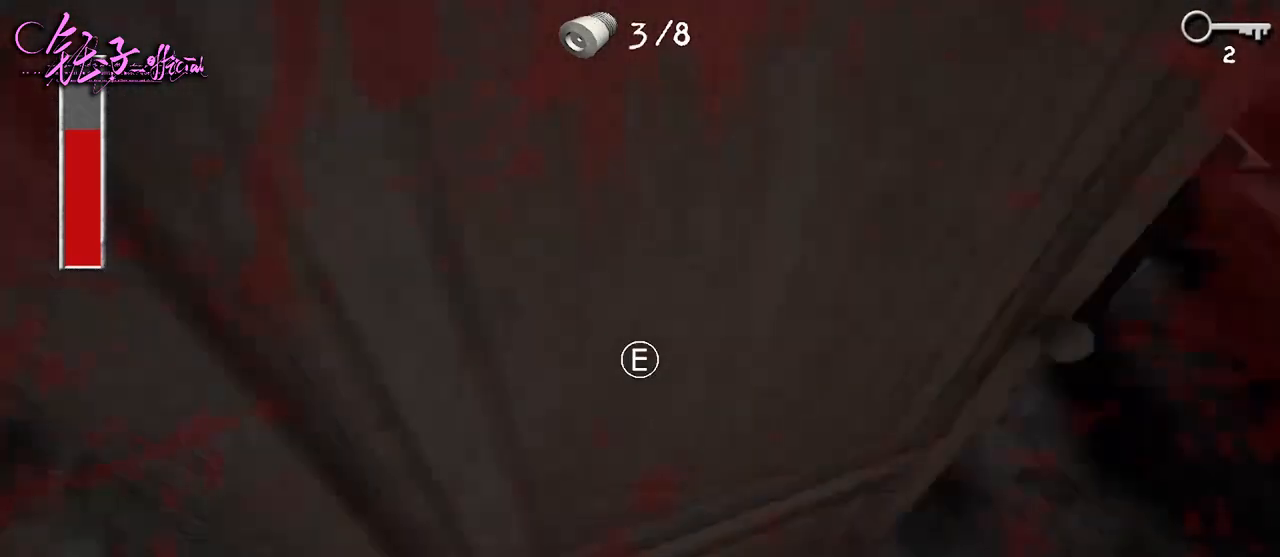
Gameplay with keyboard and mouse; each line is a JSON object with the keys and mouse buttons held at the frame after it. "events" lists presses ("down") and releases ("up") of "1", "2", "3", "4", "5", "a", "alt", "b", "c", "ctrl", "d", "e", "f", "g", "q", "r", "s", "shift", "space", "t", "tab", "v", "w", "x", "z", "mouse_left", "mouse_wheel", "mouse_right", "mouse_mb4" and "mouse_mb5" between this image and that frame as [ms after this image, input, new state], when the widget could be followed in between. "mouse_left", "mouse_wheel", "mouse_right", "mouse_mb4", "mouse_mb5" = the "left", "wheel", "right", "mb4", "mb5" buttons of the "mouse" list. No other keys are recorded. "wheel" means that the mouse wheel is clicked or scrolled. Mouse movement is not recorded.
{"keys": ["d", "w"], "mouse": [], "events": []}
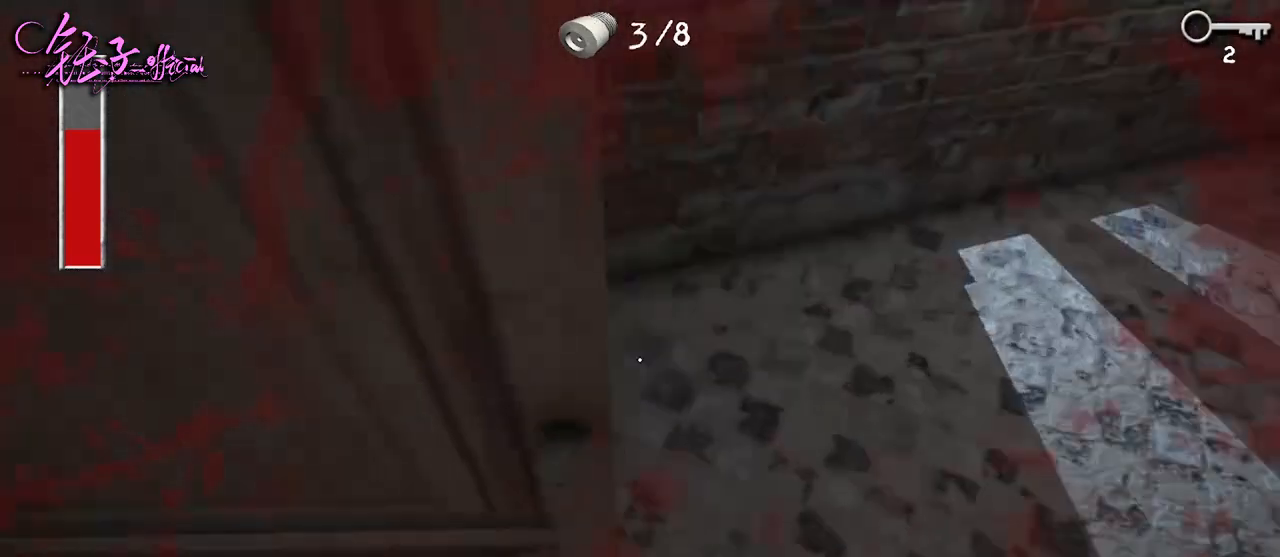
{"keys": [], "mouse": [], "events": [[167, "w", "up"], [200, "e", "down"], [267, "e", "up"], [333, "d", "up"], [400, "e", "down"], [467, "e", "up"]]}
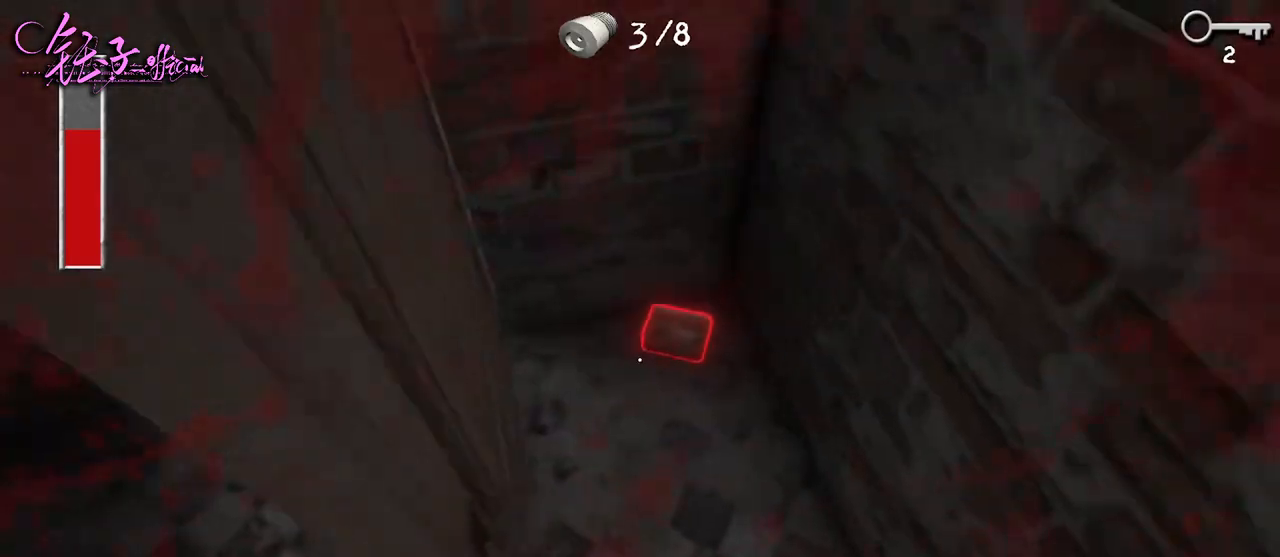
{"keys": ["a", "s"], "mouse": [], "events": [[67, "e", "down"], [133, "e", "up"], [500, "a", "down"], [500, "s", "down"]]}
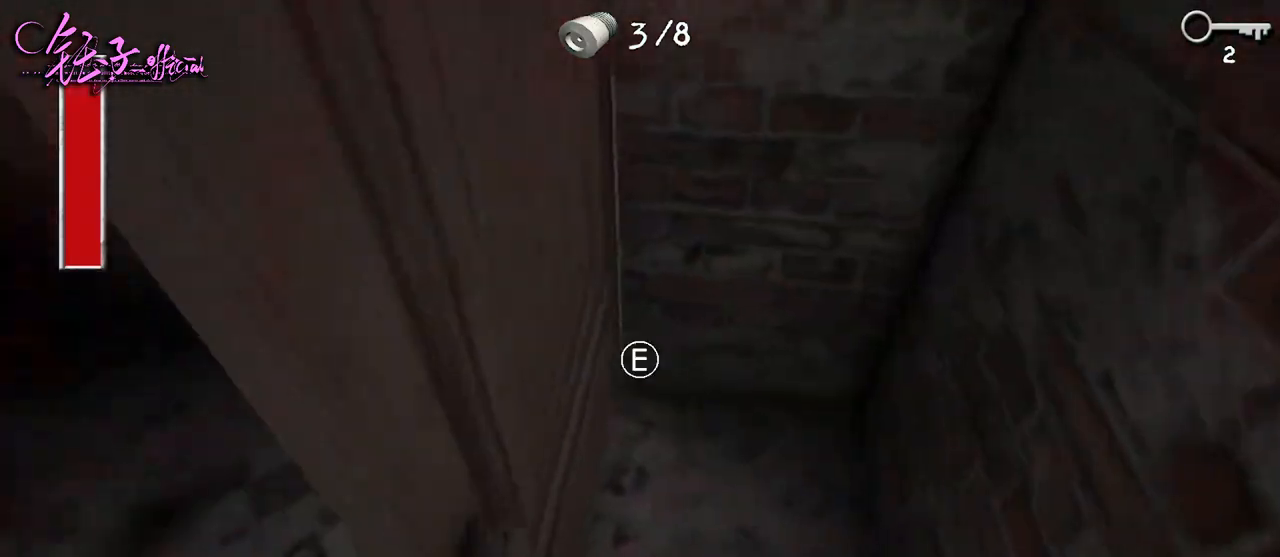
{"keys": ["a", "s"], "mouse": [], "events": []}
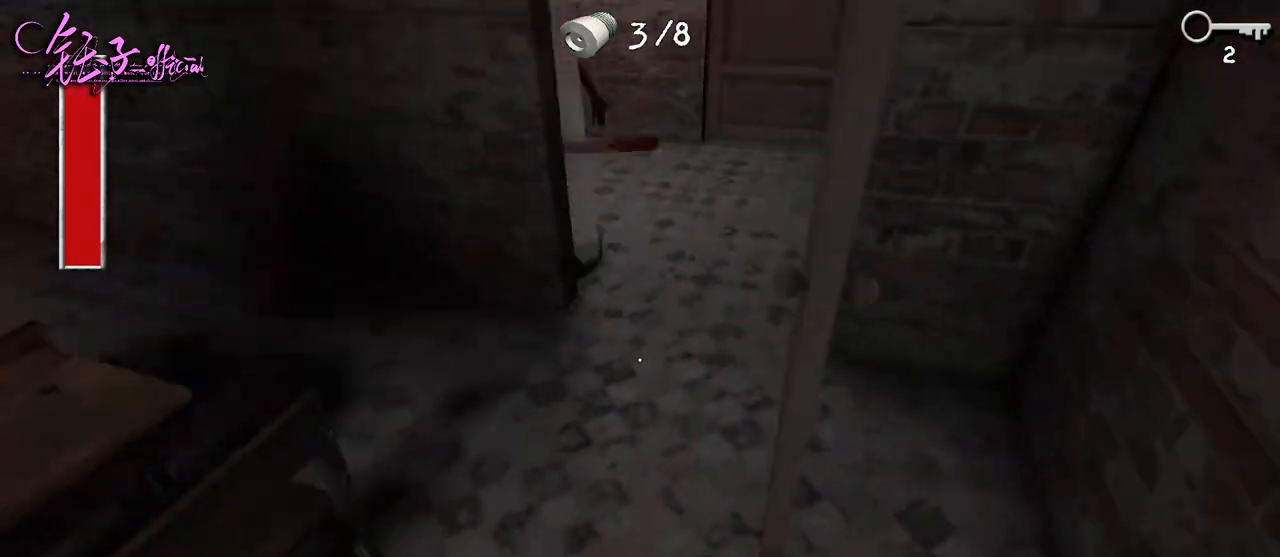
{"keys": ["a", "s"], "mouse": [], "events": []}
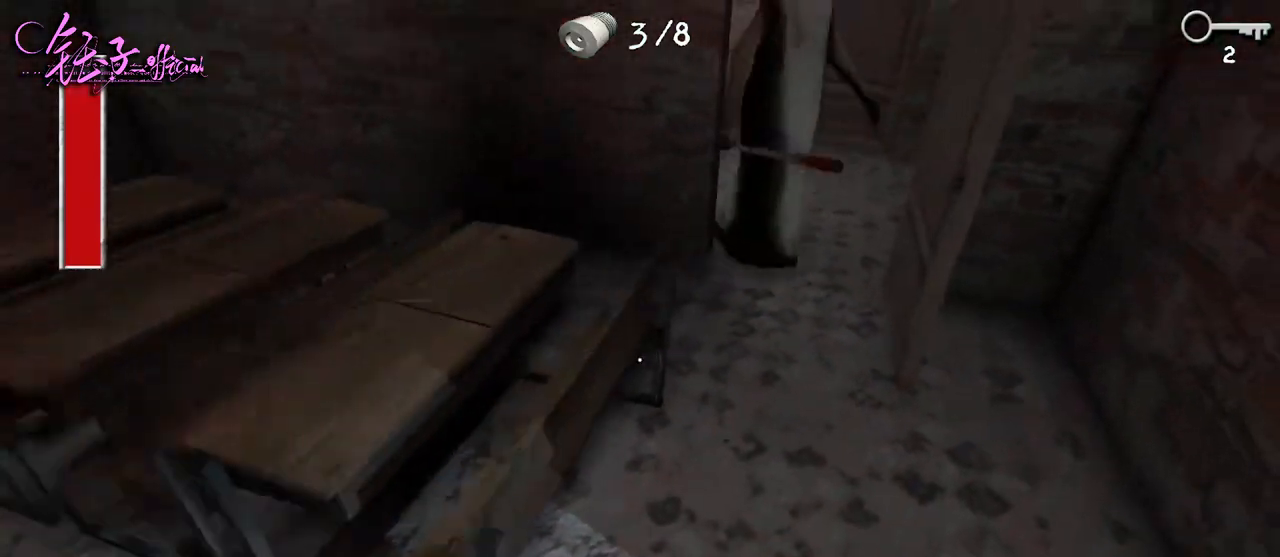
{"keys": ["a", "w"], "mouse": [], "events": [[300, "w", "down"], [467, "s", "up"]]}
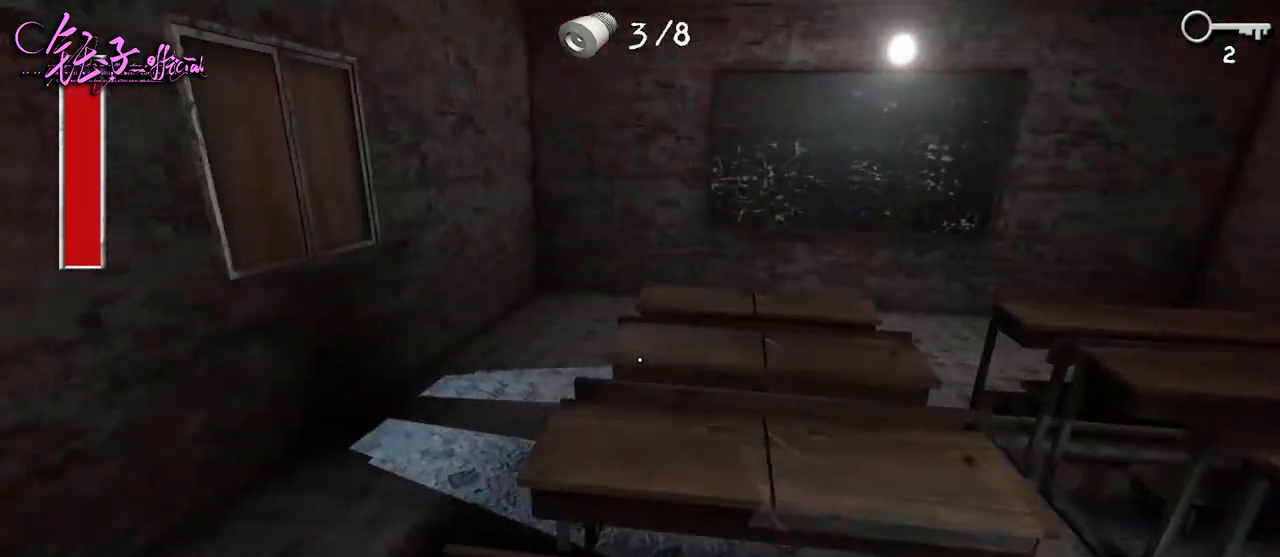
{"keys": ["a", "w"], "mouse": [], "events": []}
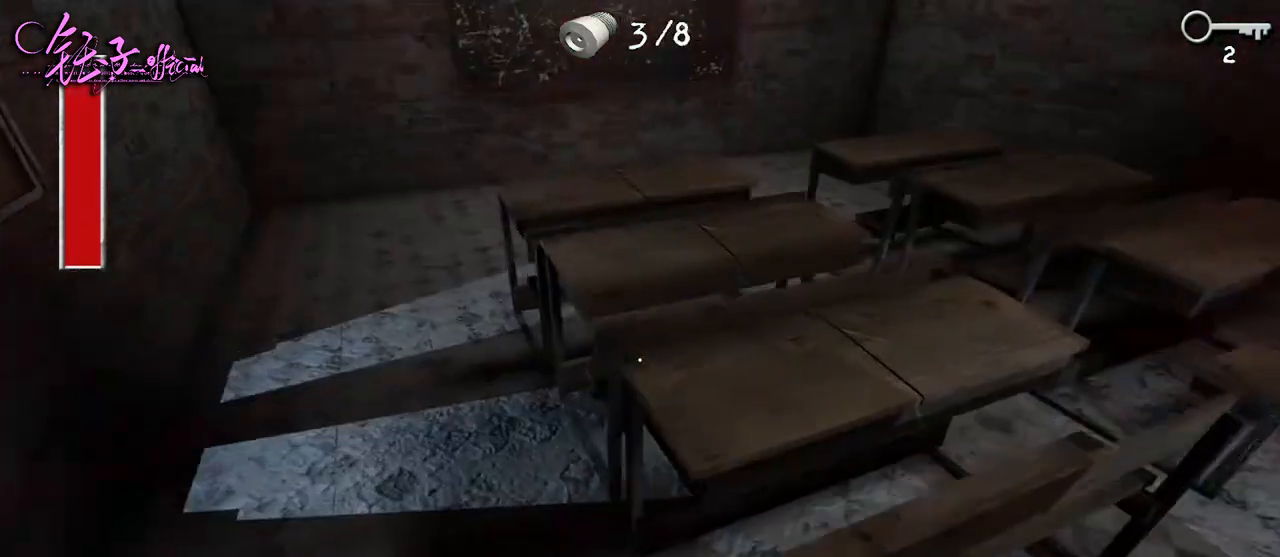
{"keys": ["a", "w"], "mouse": [], "events": []}
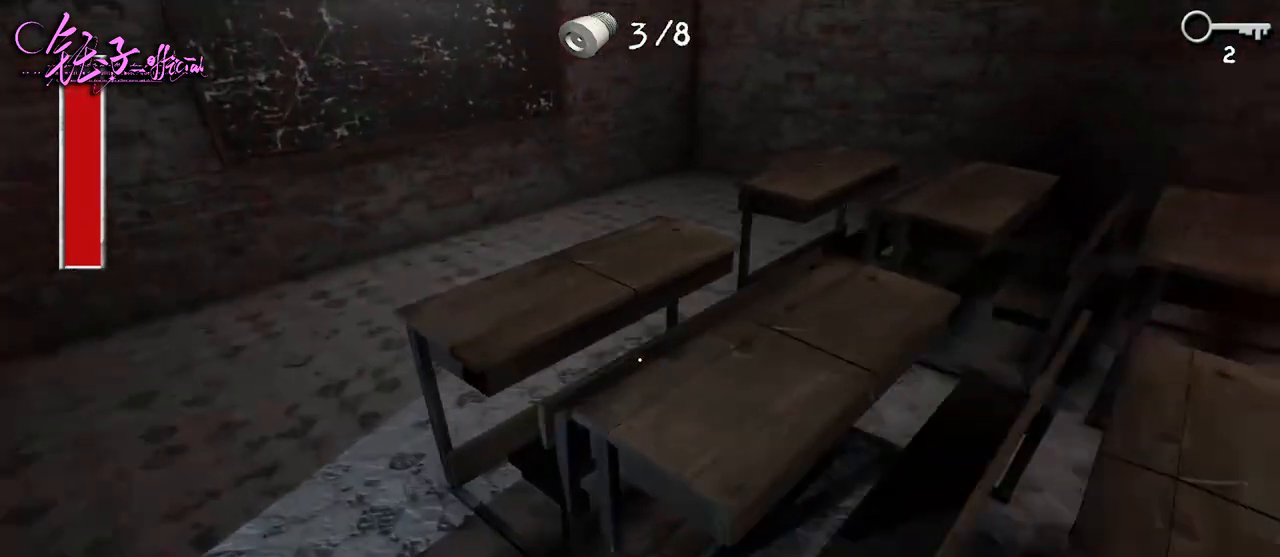
{"keys": ["a", "w"], "mouse": [], "events": []}
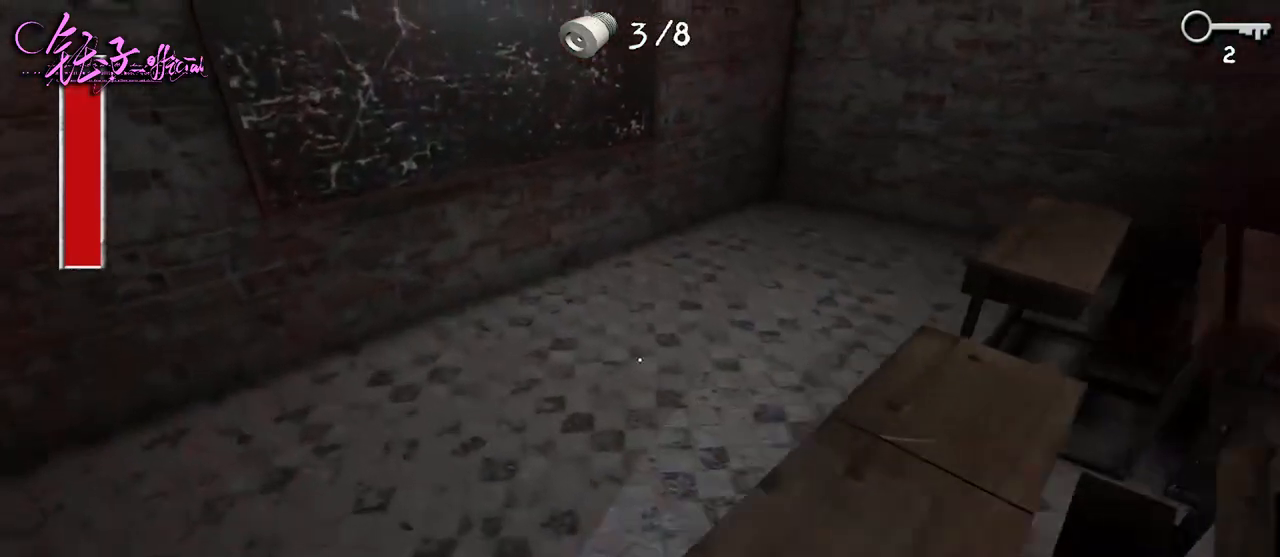
{"keys": ["a", "w"], "mouse": [], "events": []}
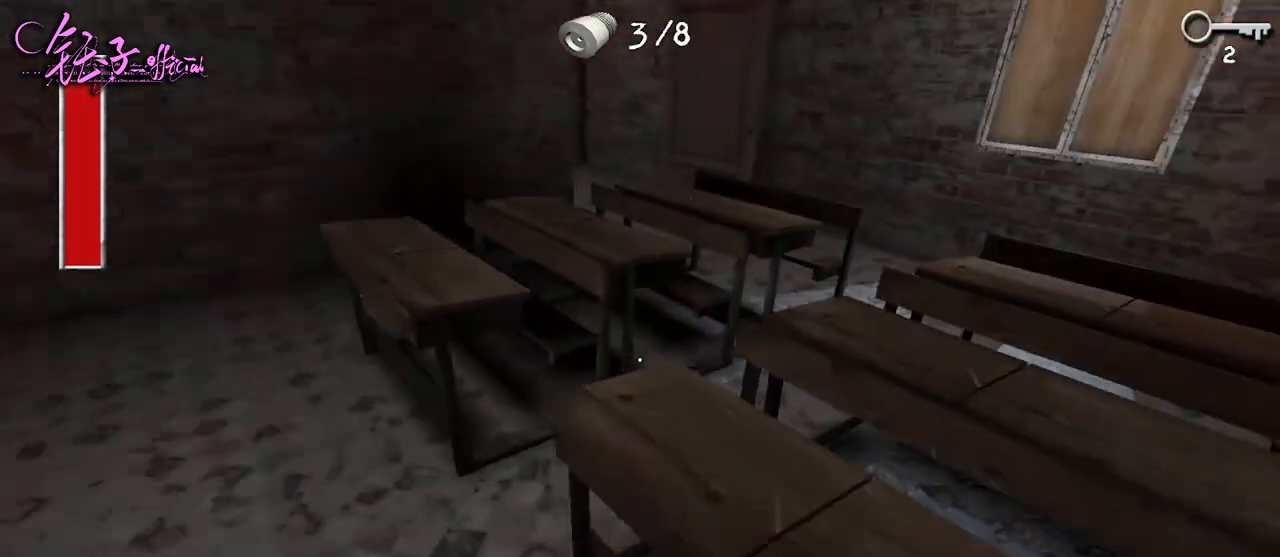
{"keys": ["a", "w"], "mouse": [], "events": []}
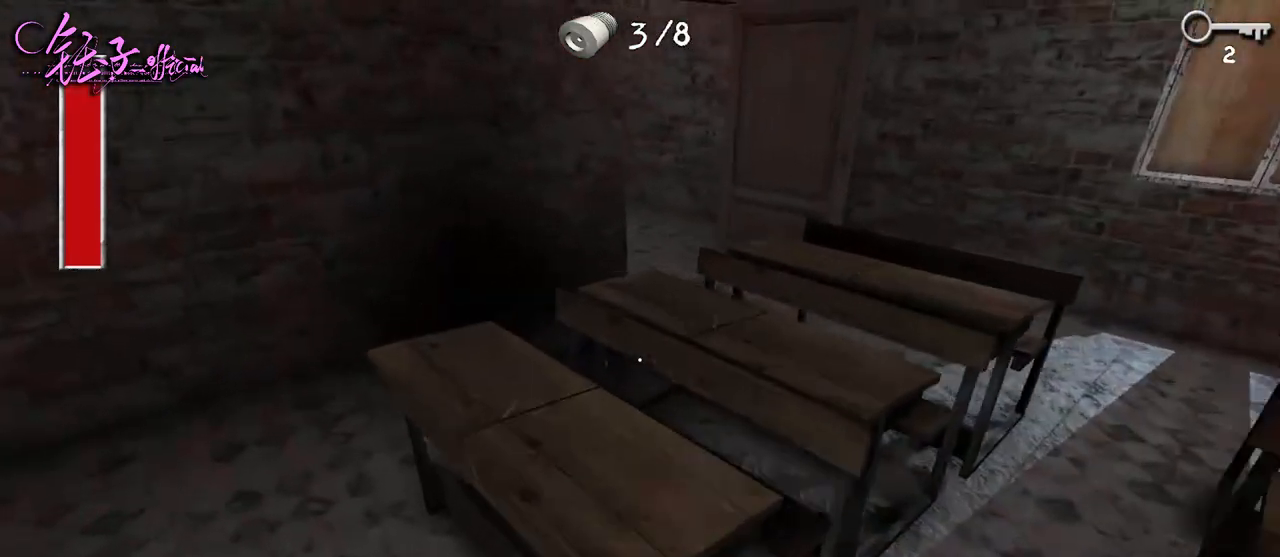
{"keys": ["a", "w"], "mouse": [], "events": []}
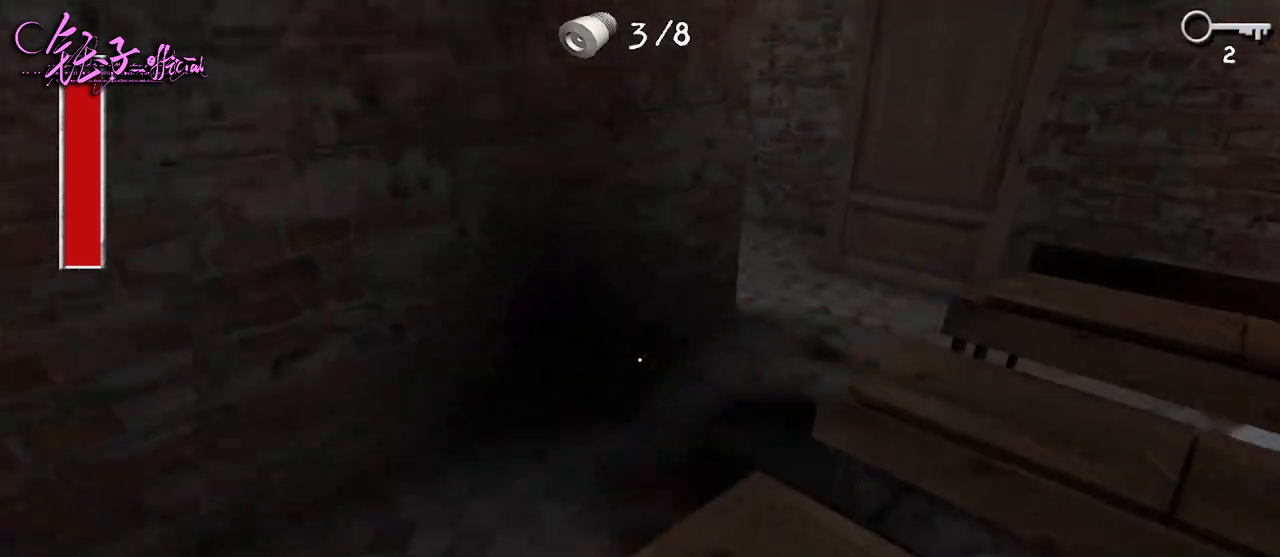
{"keys": ["d", "w"], "mouse": [], "events": [[300, "a", "up"], [433, "d", "down"]]}
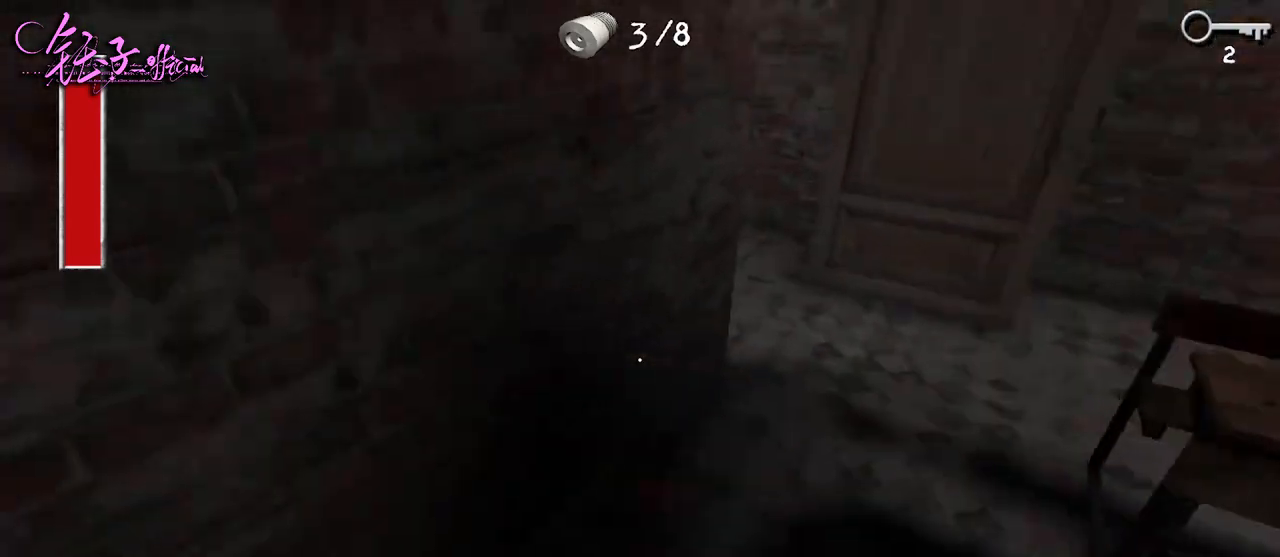
{"keys": ["d", "w"], "mouse": [], "events": []}
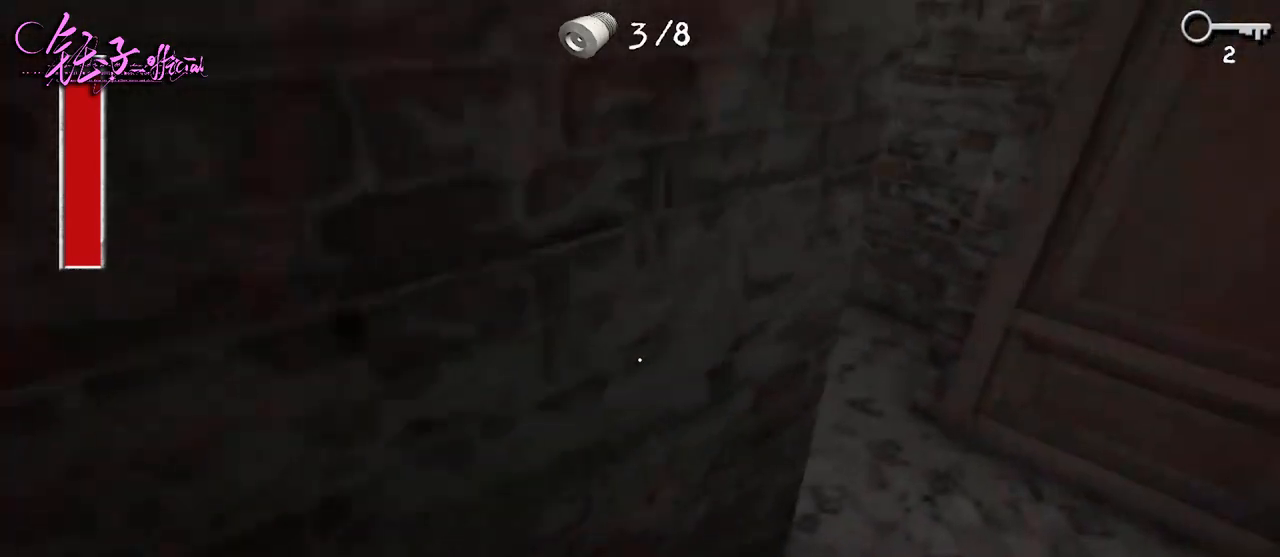
{"keys": ["d", "w"], "mouse": [], "events": []}
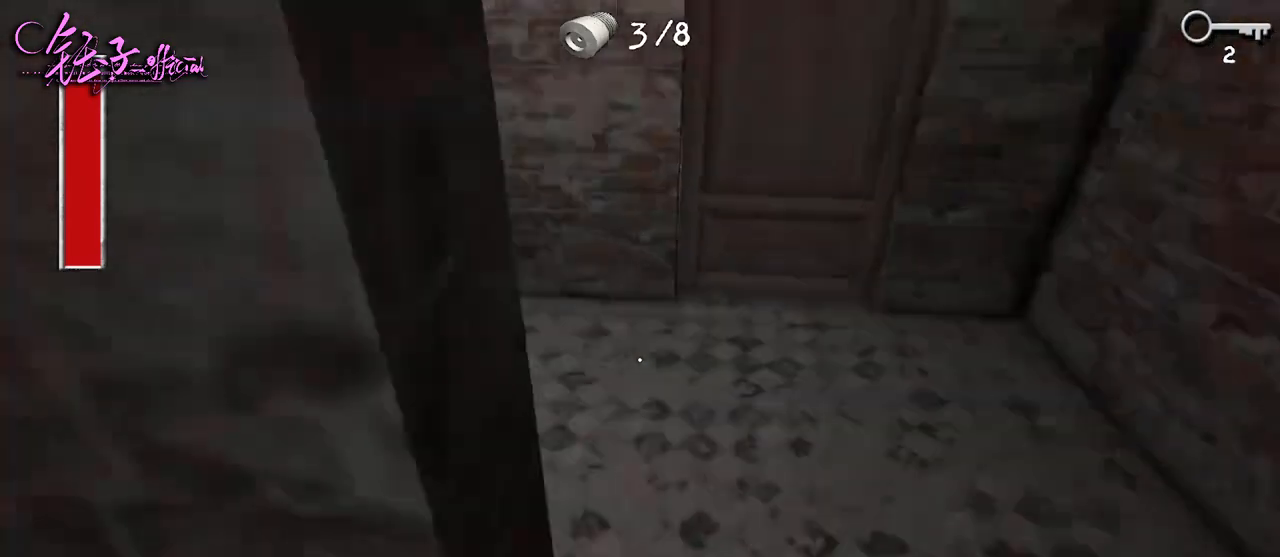
{"keys": ["a", "w"], "mouse": [], "events": [[267, "d", "up"], [433, "a", "down"]]}
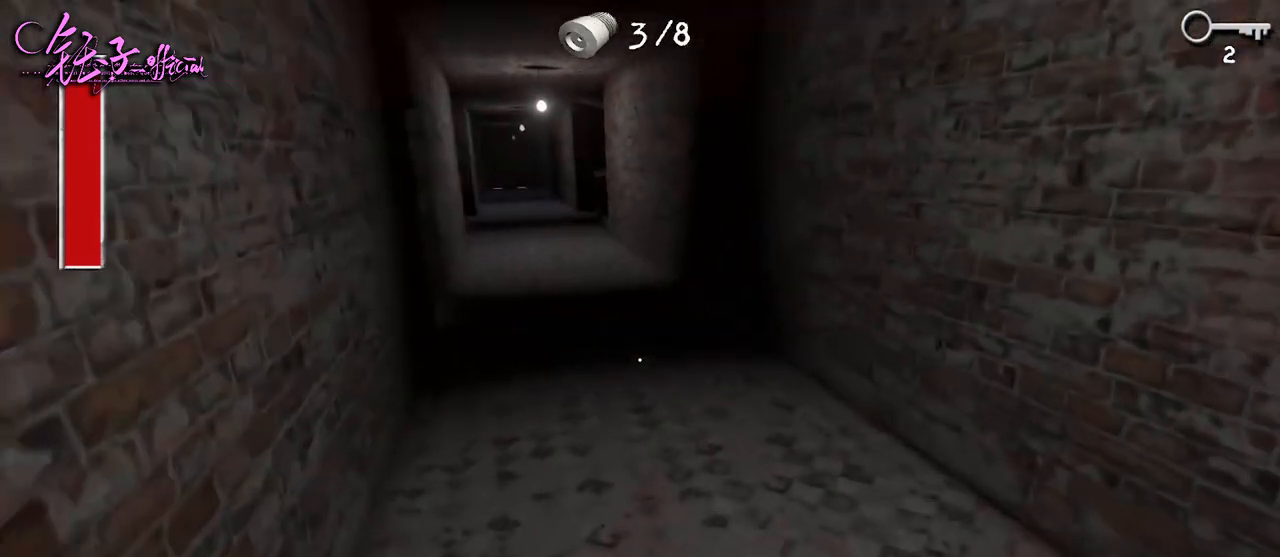
{"keys": ["a", "w"], "mouse": [], "events": []}
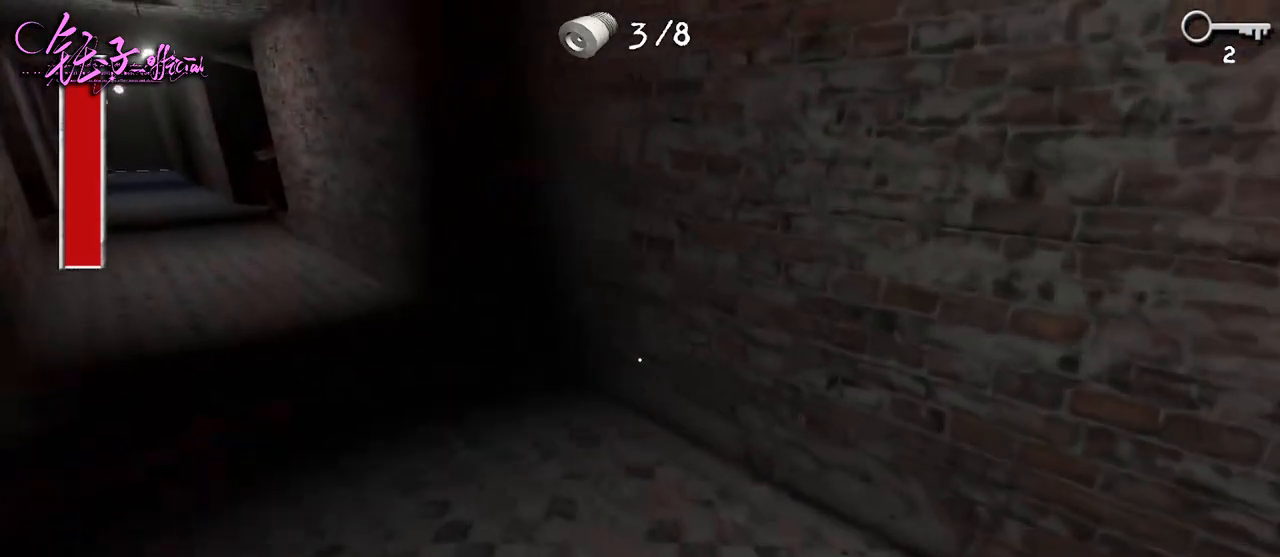
{"keys": ["a", "w"], "mouse": [], "events": []}
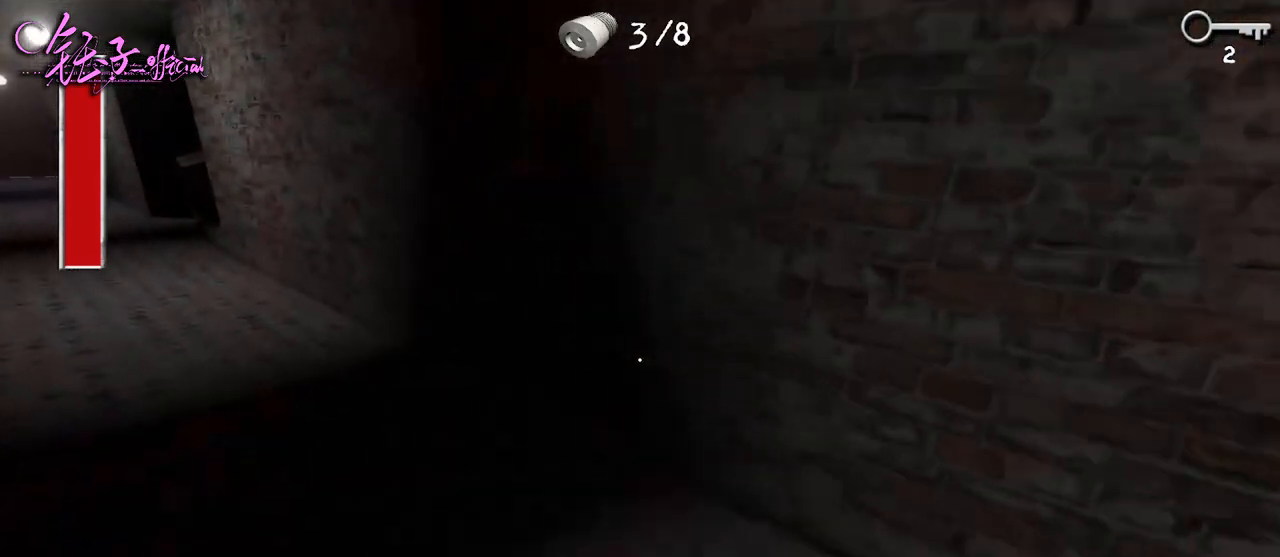
{"keys": ["a", "w"], "mouse": [], "events": []}
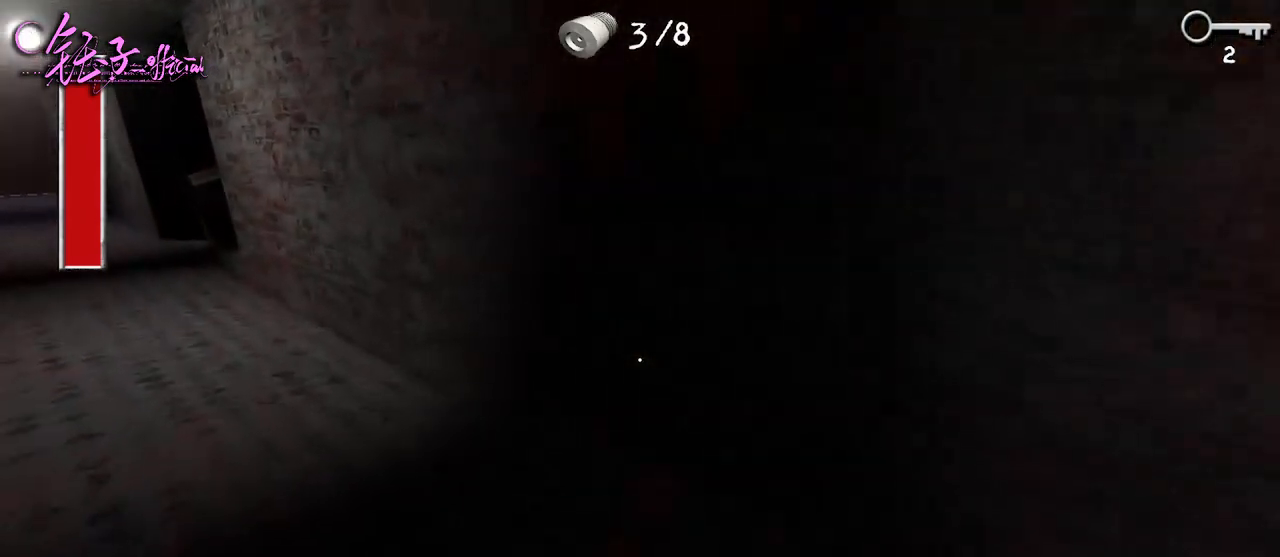
{"keys": ["a", "w"], "mouse": [], "events": []}
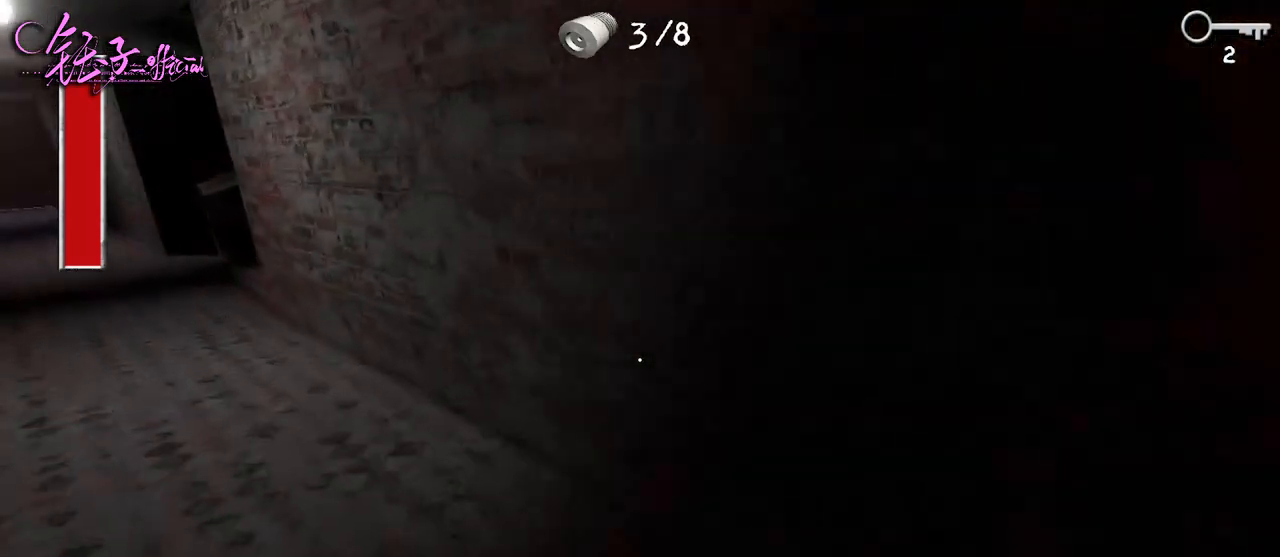
{"keys": ["a", "w"], "mouse": [], "events": []}
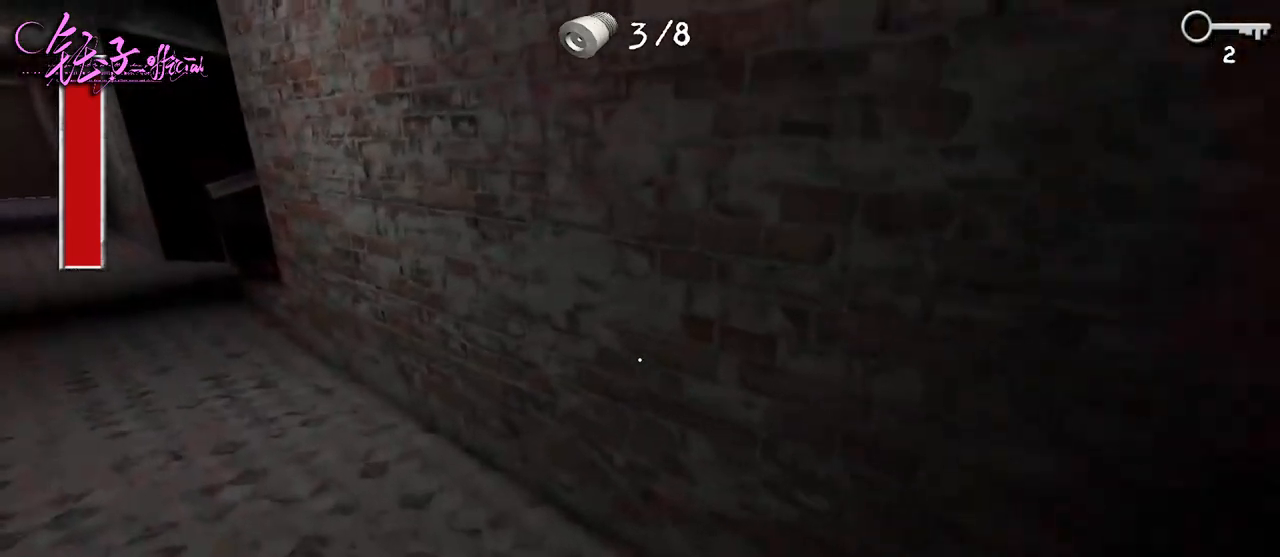
{"keys": ["a", "w"], "mouse": [], "events": []}
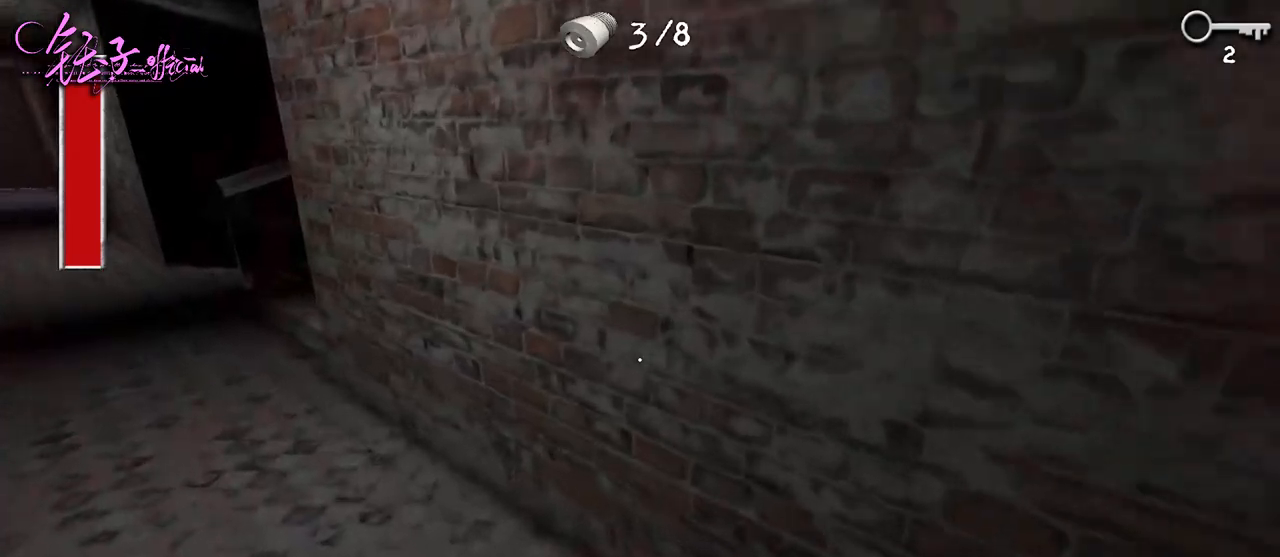
{"keys": ["a", "w"], "mouse": [], "events": []}
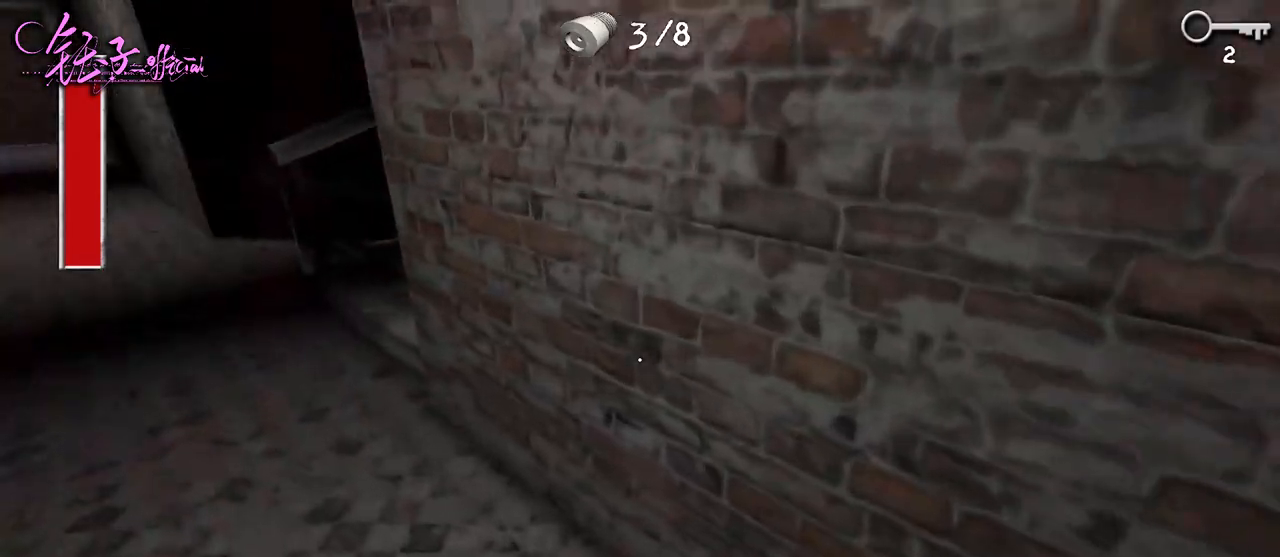
{"keys": ["a", "w"], "mouse": [], "events": []}
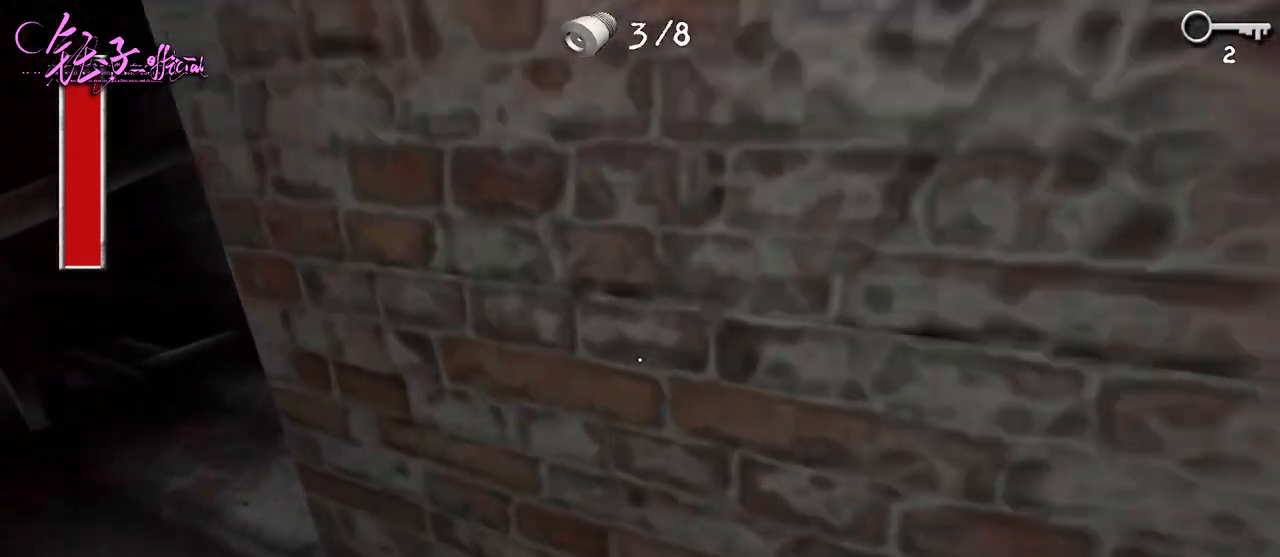
{"keys": ["a", "w"], "mouse": [], "events": []}
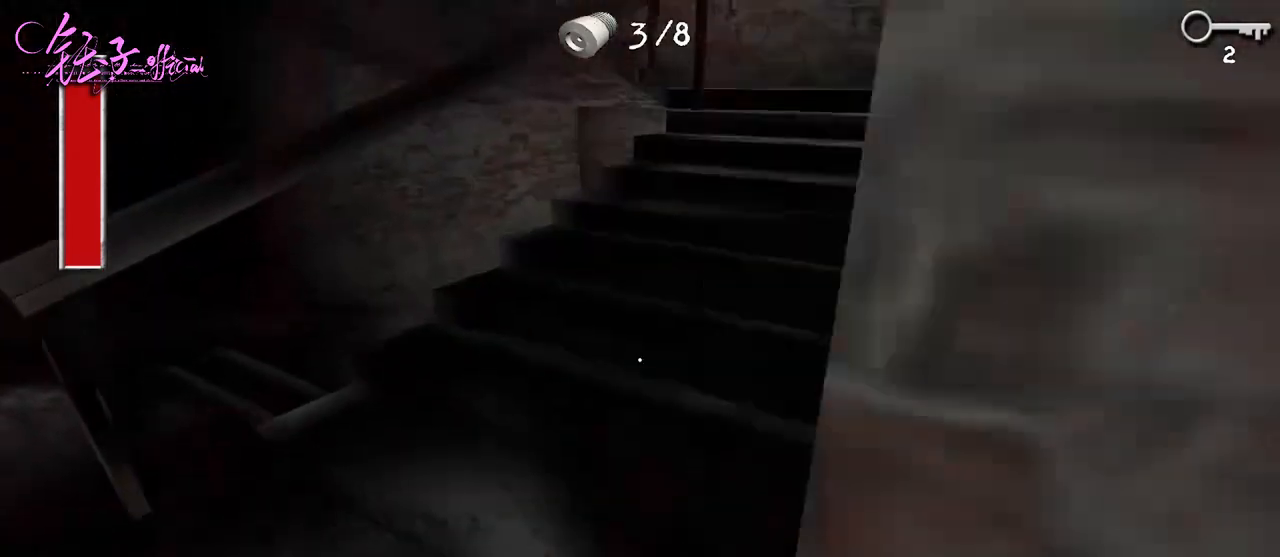
{"keys": ["d", "w"], "mouse": [], "events": [[33, "d", "down"], [100, "a", "up"]]}
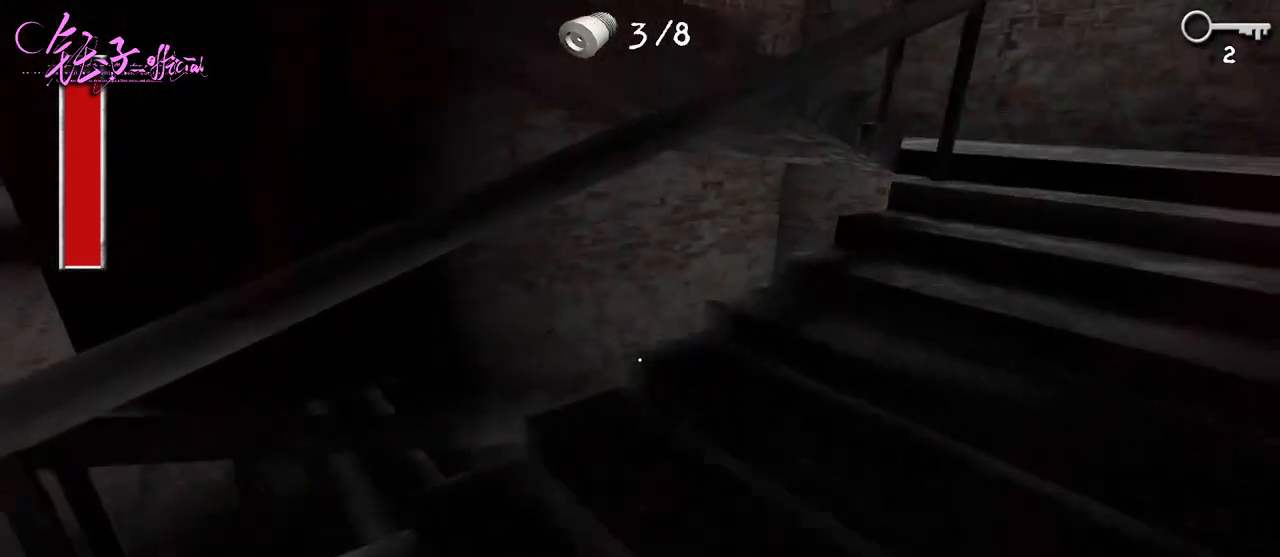
{"keys": ["d", "w"], "mouse": [], "events": []}
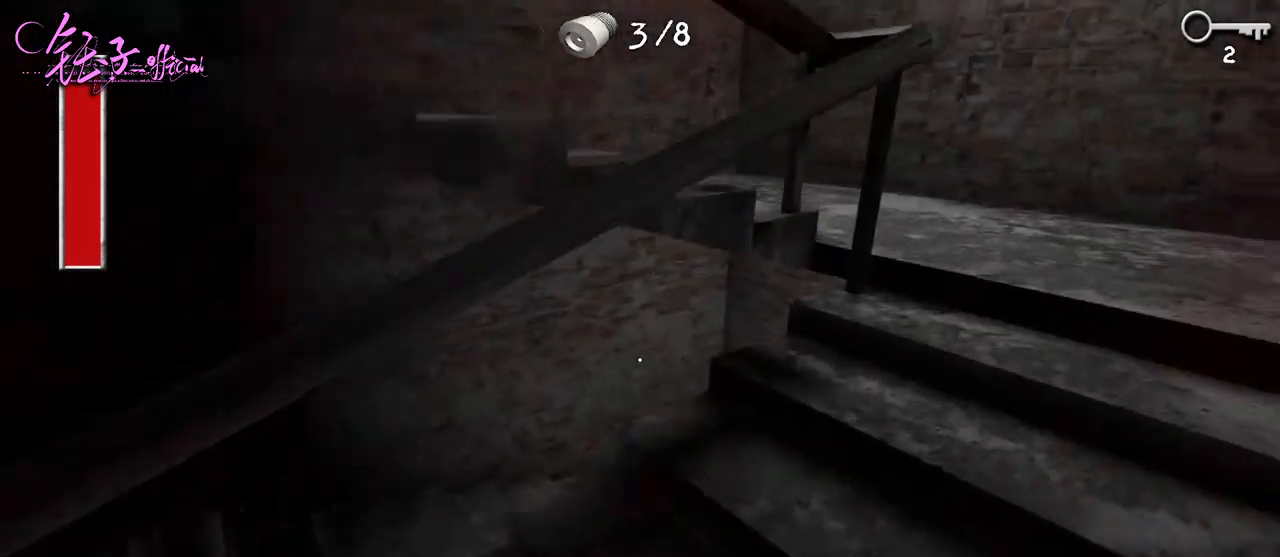
{"keys": ["d", "w"], "mouse": [], "events": []}
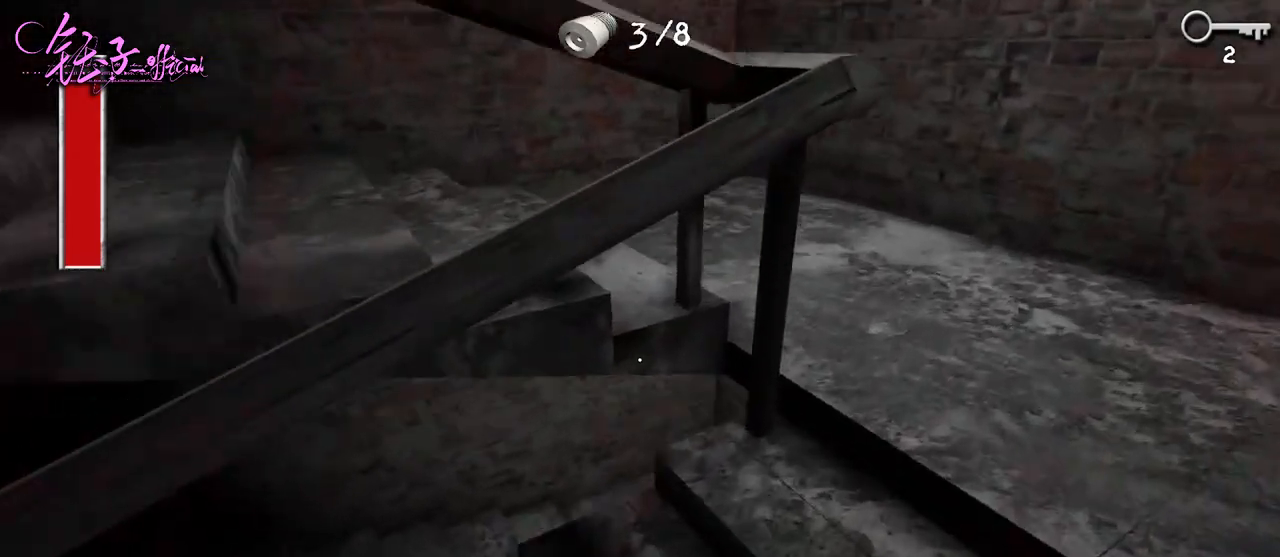
{"keys": ["d", "w"], "mouse": [], "events": []}
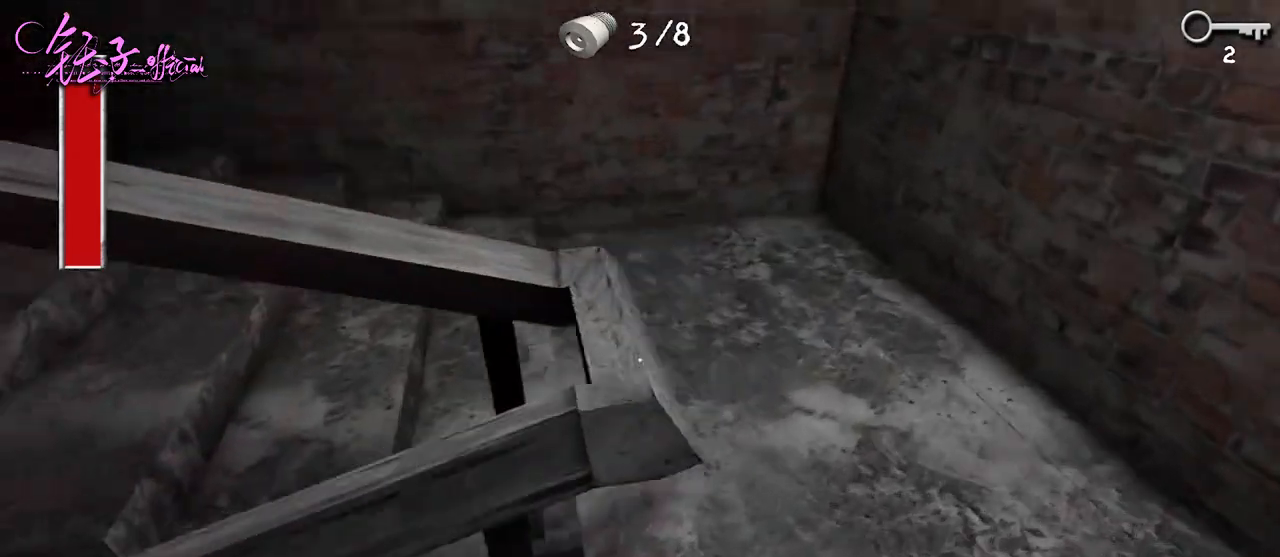
{"keys": ["d", "w"], "mouse": [], "events": []}